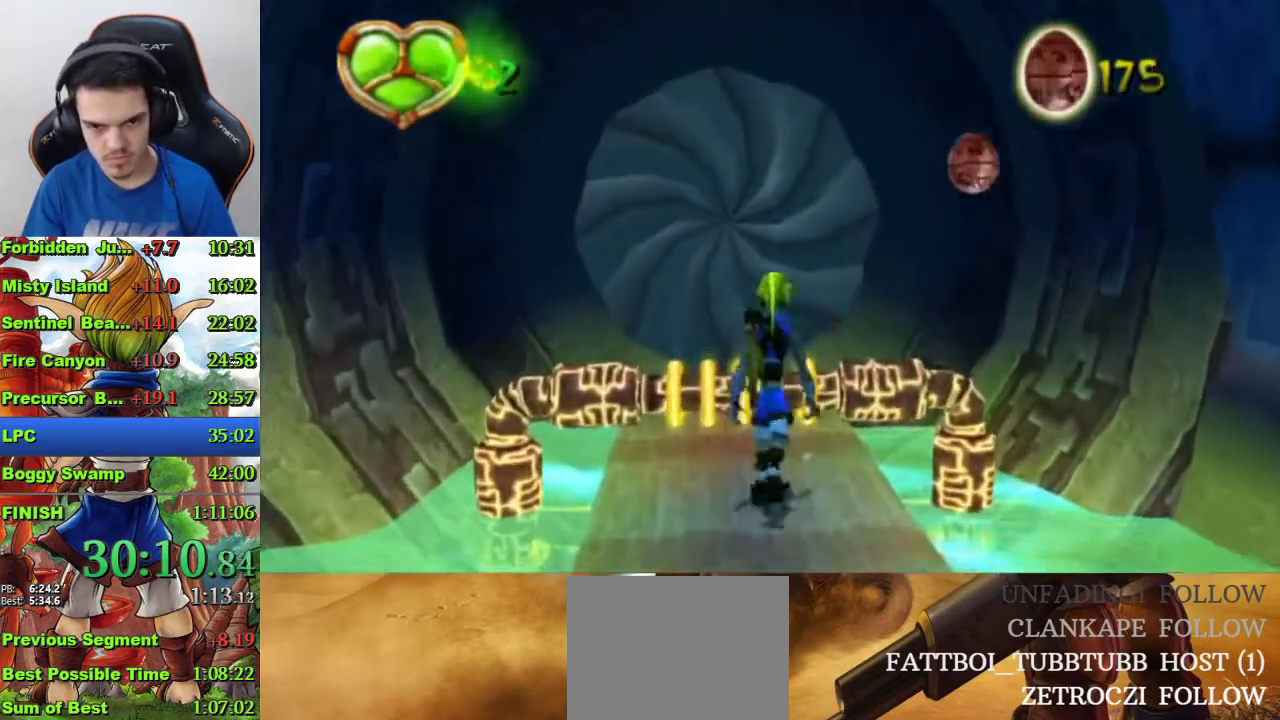
Gameplay with a controller (PlayStation layout); each line is a JSON object with the inputs held at the frame after it. "events" lists button and stick changes between this image and that frame as [ms after this image, input, new state], when the widget could be followed in between.
{"buttons": [], "left_stick": "up", "right_stick": "center", "events": [[33, "CROSS", "up"], [267, "CROSS", "down"], [333, "CROSS", "up"]]}
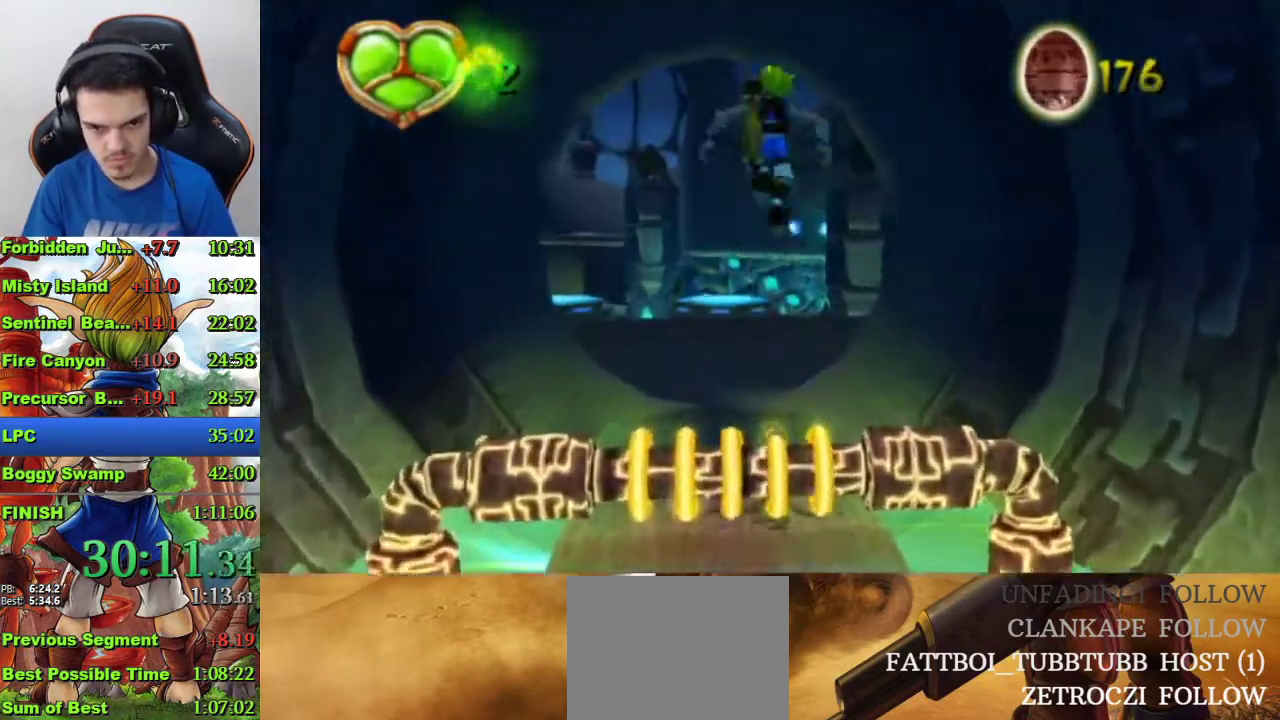
{"buttons": ["R1"], "left_stick": "up", "right_stick": "center", "events": [[500, "R1", "down"]]}
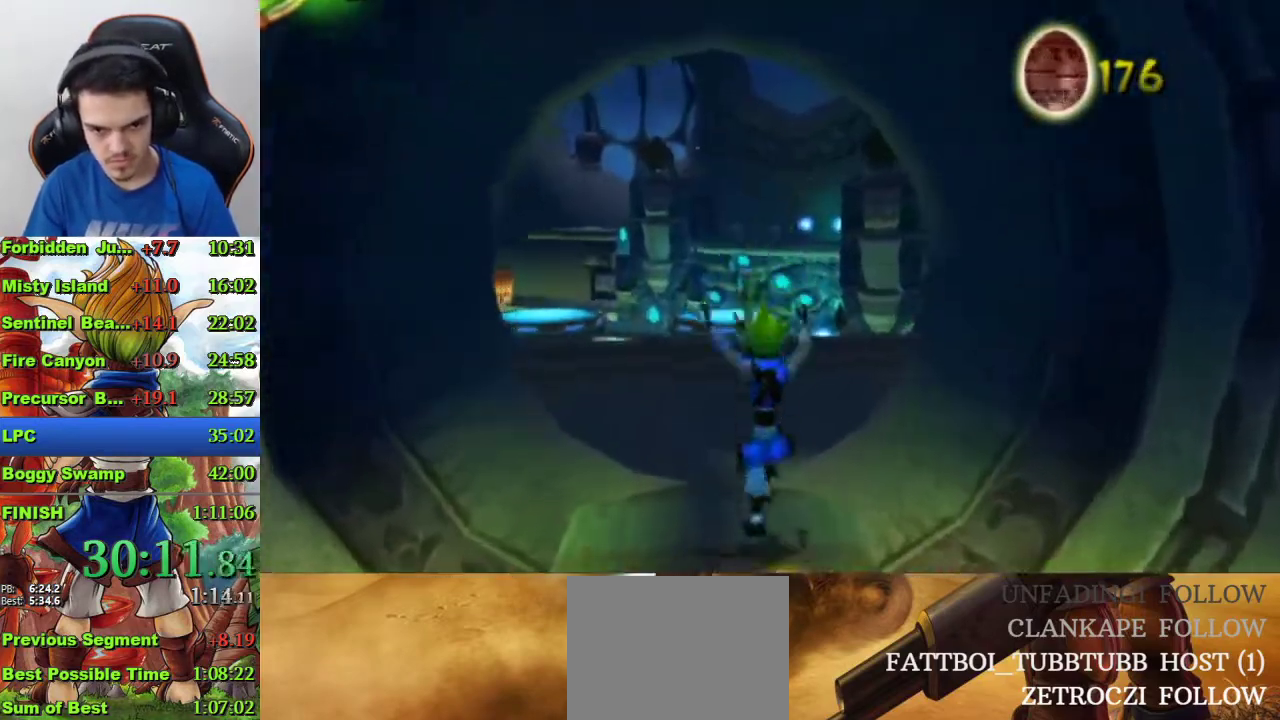
{"buttons": ["CROSS"], "left_stick": "center", "right_stick": "center", "events": [[100, "R1", "up"], [300, "CROSS", "down"], [467, "left_stick", "center"]]}
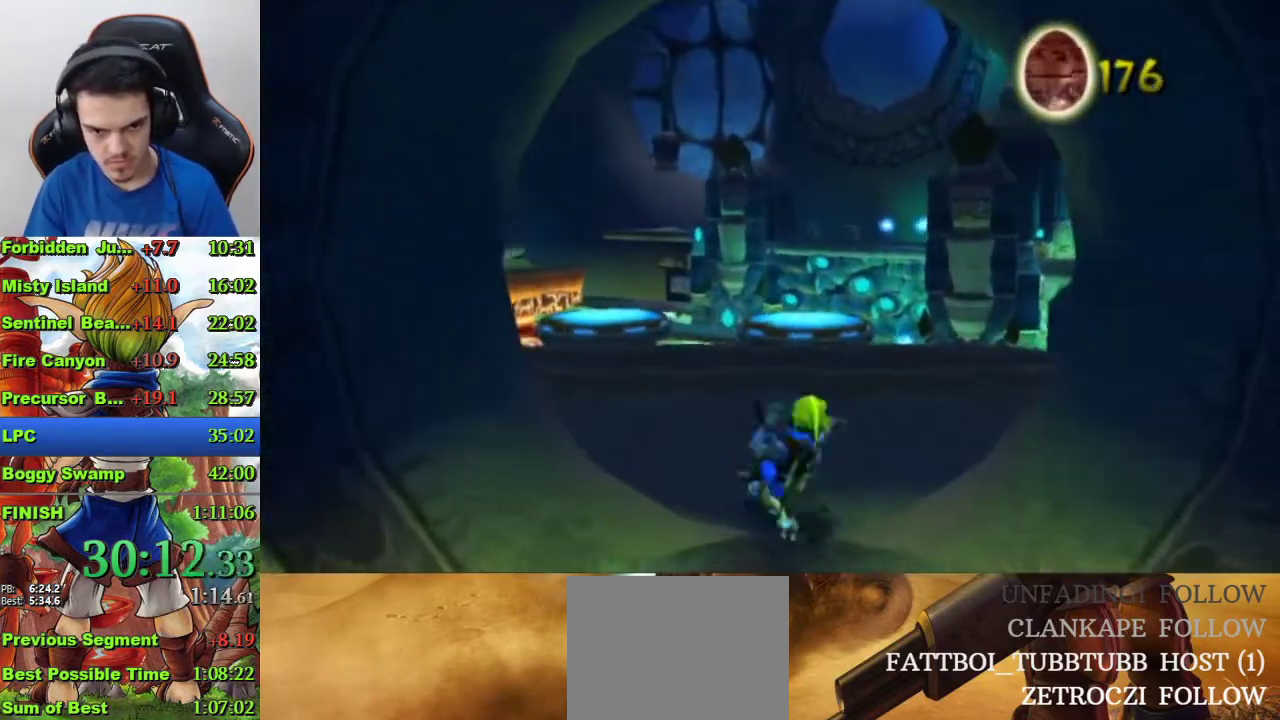
{"buttons": [], "left_stick": "up-left", "right_stick": "center", "events": [[133, "CROSS", "up"], [267, "left_stick", "up-left"]]}
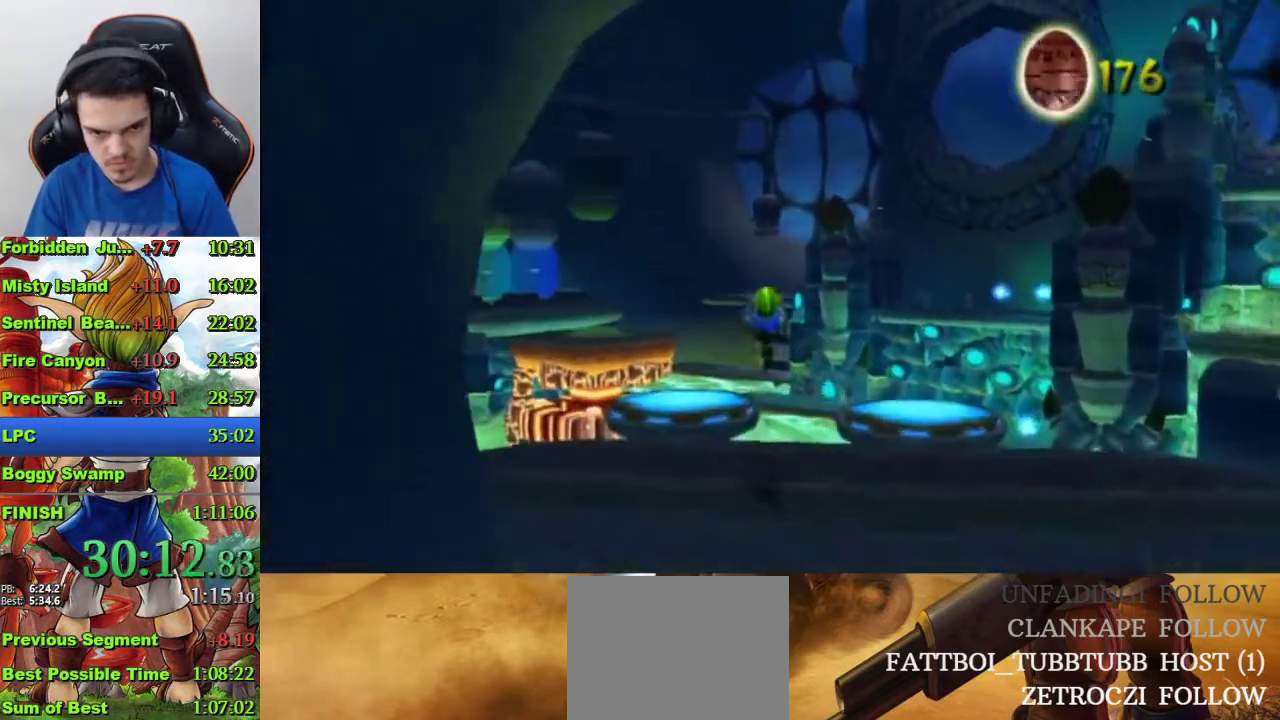
{"buttons": [], "left_stick": "center", "right_stick": "center", "events": [[233, "CROSS", "down"], [233, "left_stick", "up"], [367, "CROSS", "up"], [400, "left_stick", "center"]]}
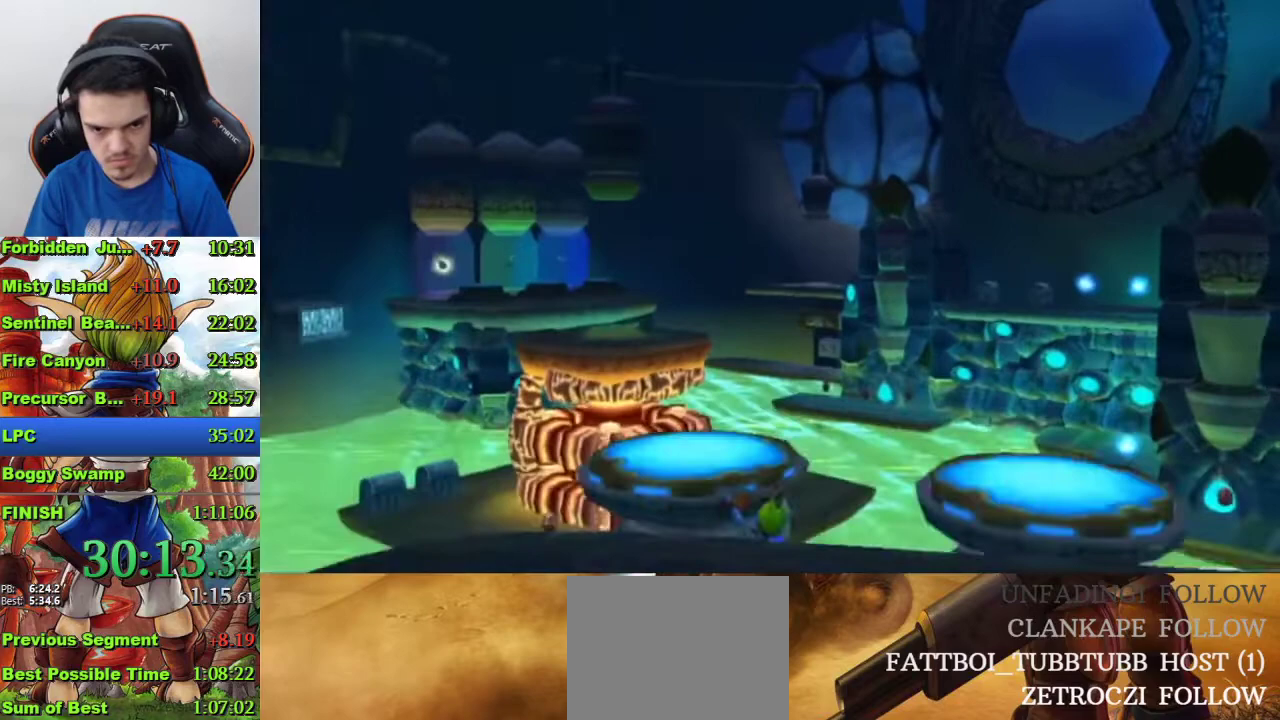
{"buttons": [], "left_stick": "center", "right_stick": "center", "events": [[67, "CROSS", "down"], [67, "left_stick", "up-left"], [333, "left_stick", "center"], [500, "CROSS", "up"]]}
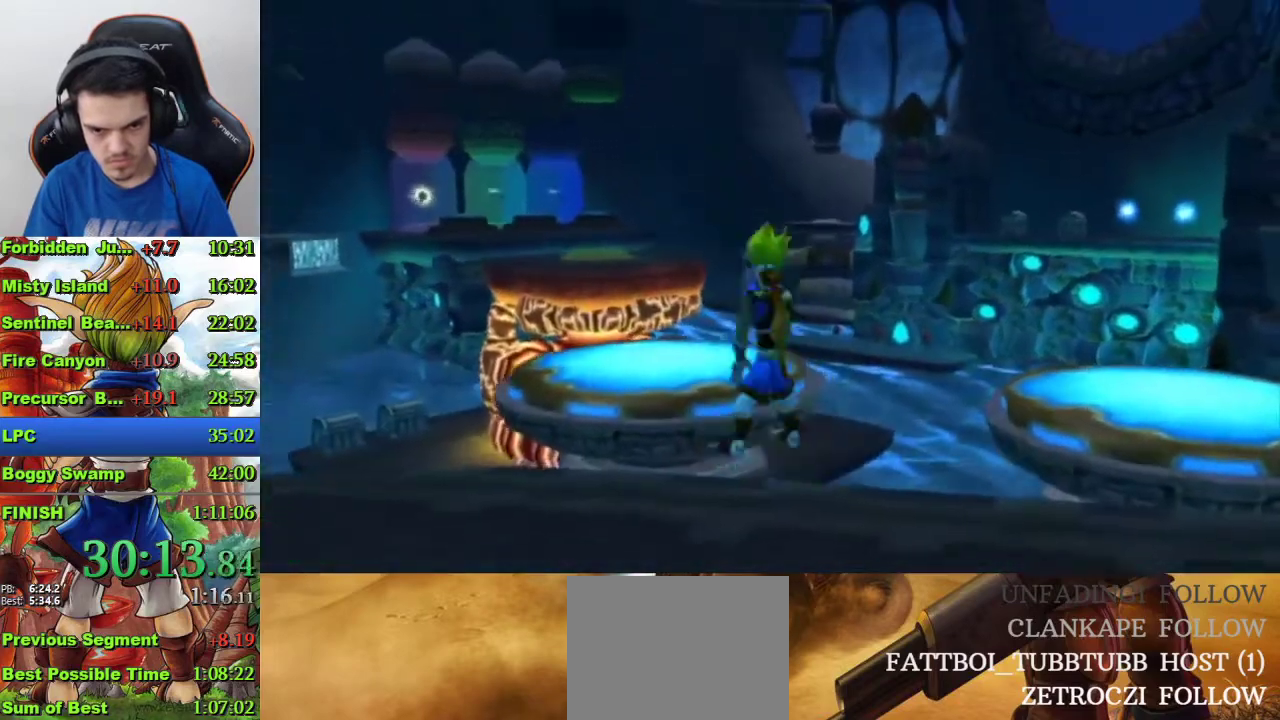
{"buttons": [], "left_stick": "up", "right_stick": "center", "events": [[33, "left_stick", "down-right"], [200, "left_stick", "up-left"], [233, "right_stick", "right"], [300, "right_stick", "center"], [333, "left_stick", "up"]]}
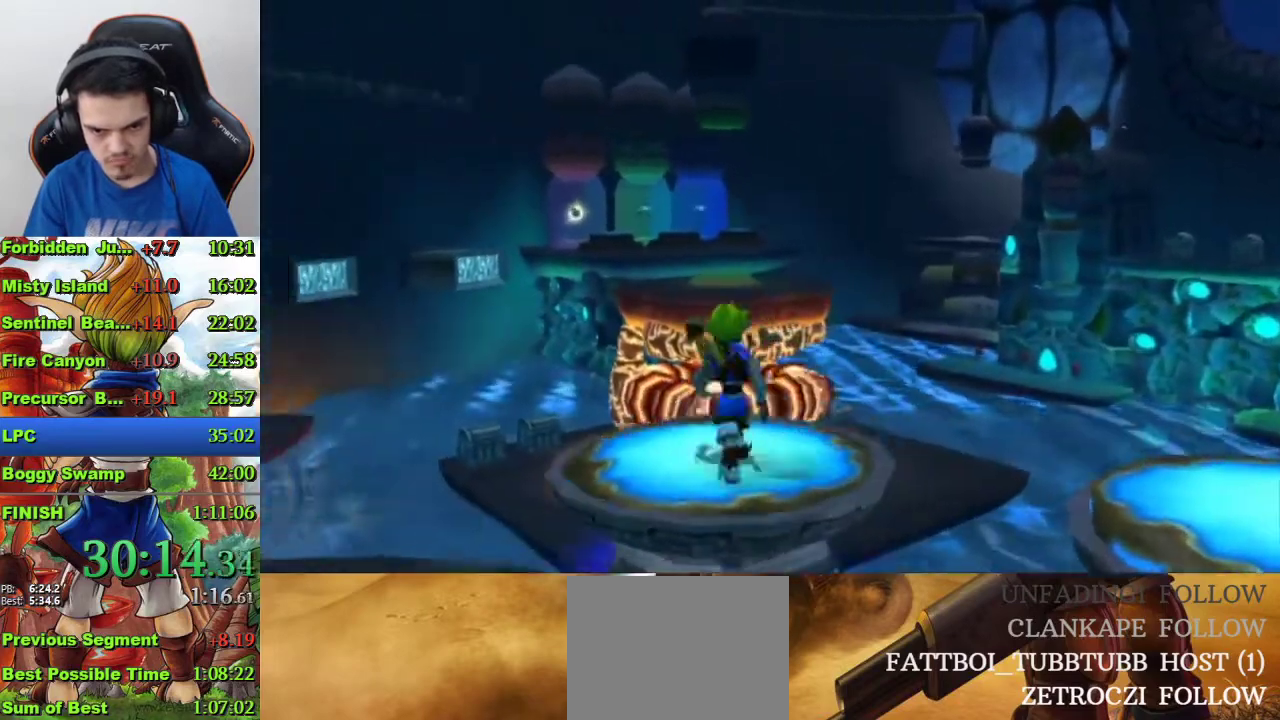
{"buttons": [], "left_stick": "center", "right_stick": "center", "events": [[167, "left_stick", "center"]]}
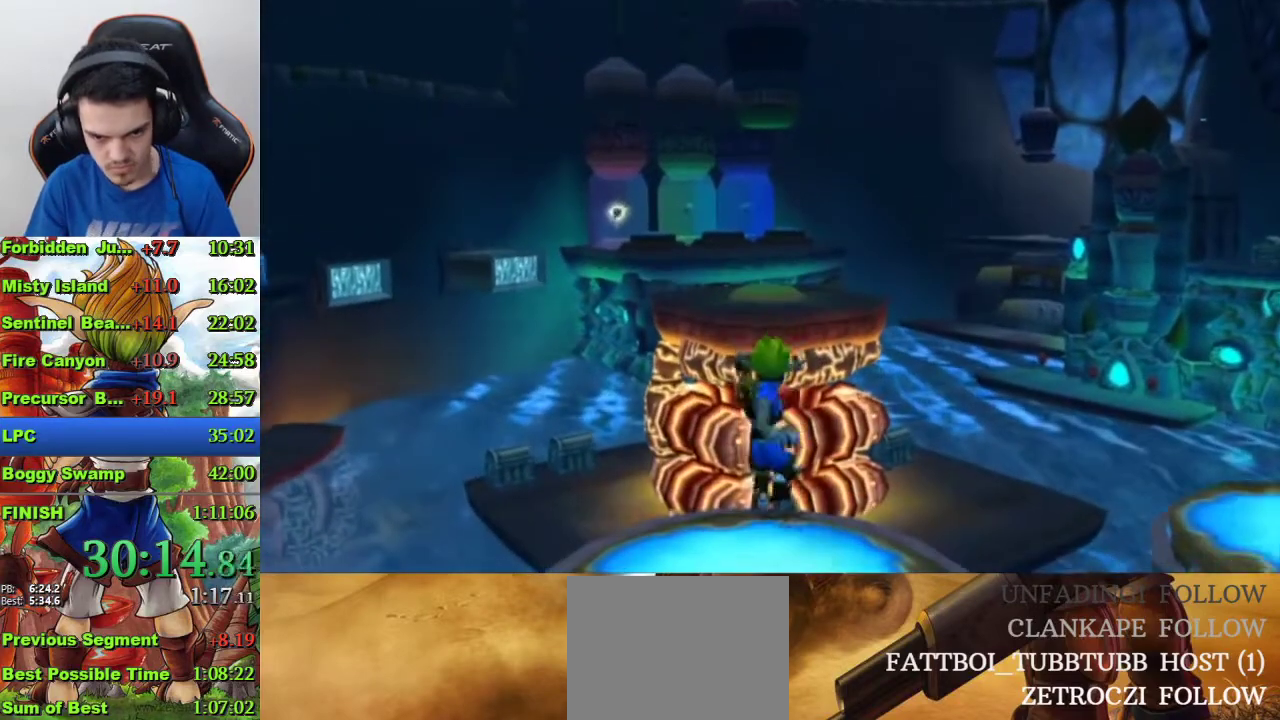
{"buttons": [], "left_stick": "up", "right_stick": "center", "events": [[233, "left_stick", "up"]]}
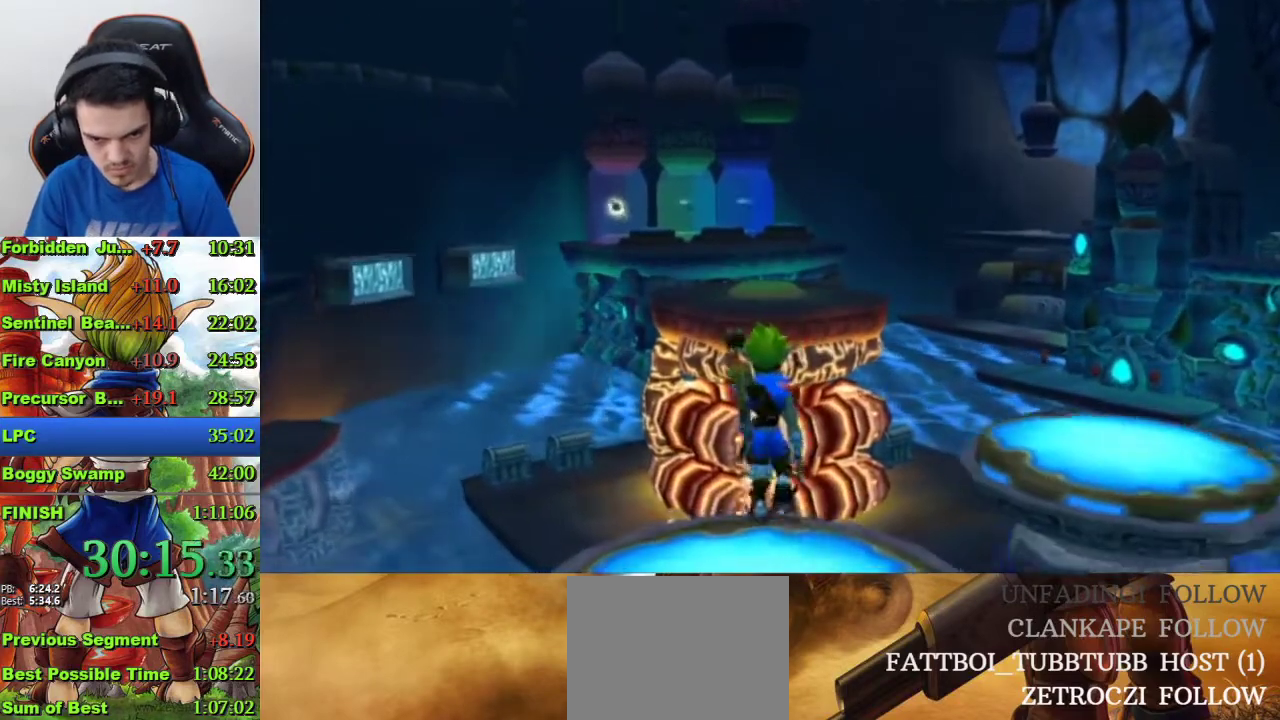
{"buttons": [], "left_stick": "up", "right_stick": "center", "events": [[33, "SQUARE", "down"], [167, "CROSS", "down"], [167, "SQUARE", "up"], [267, "CROSS", "up"]]}
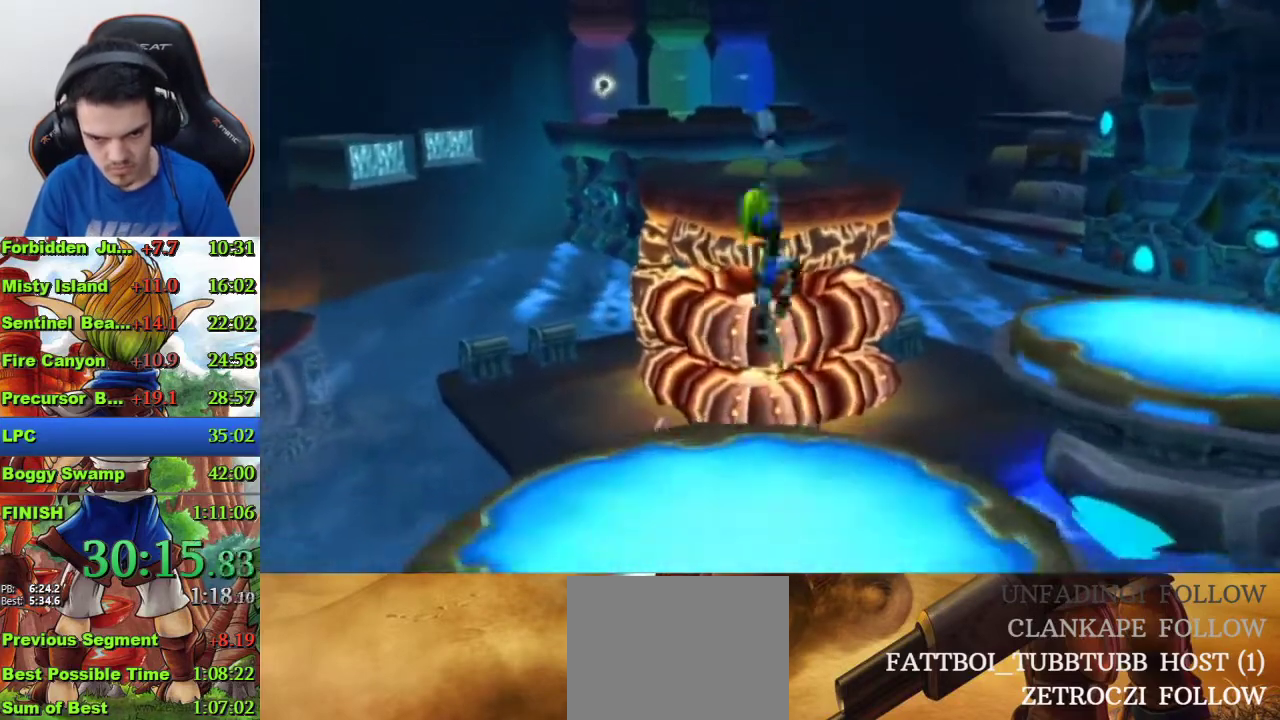
{"buttons": ["CIRCLE"], "left_stick": "up", "right_stick": "center", "events": [[100, "CIRCLE", "down"], [167, "CIRCLE", "up"], [300, "CIRCLE", "down"], [367, "CIRCLE", "up"], [467, "CIRCLE", "down"]]}
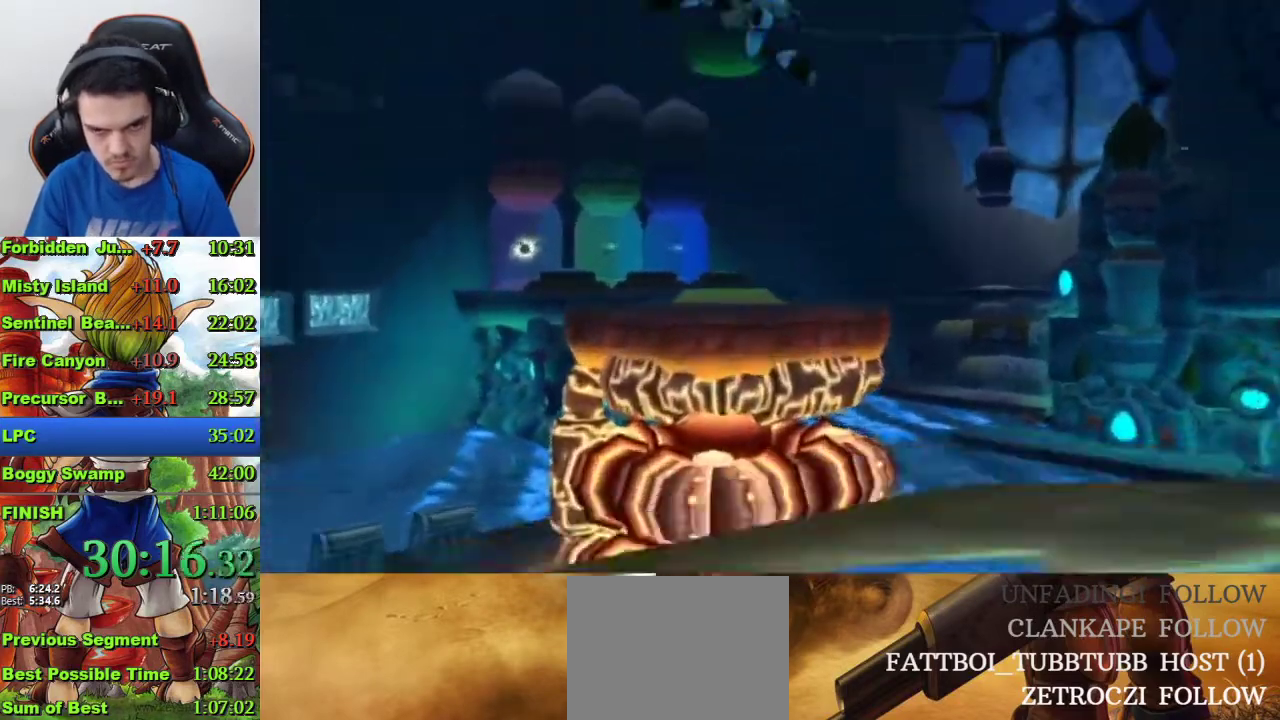
{"buttons": [], "left_stick": "up", "right_stick": "center", "events": [[67, "CIRCLE", "up"]]}
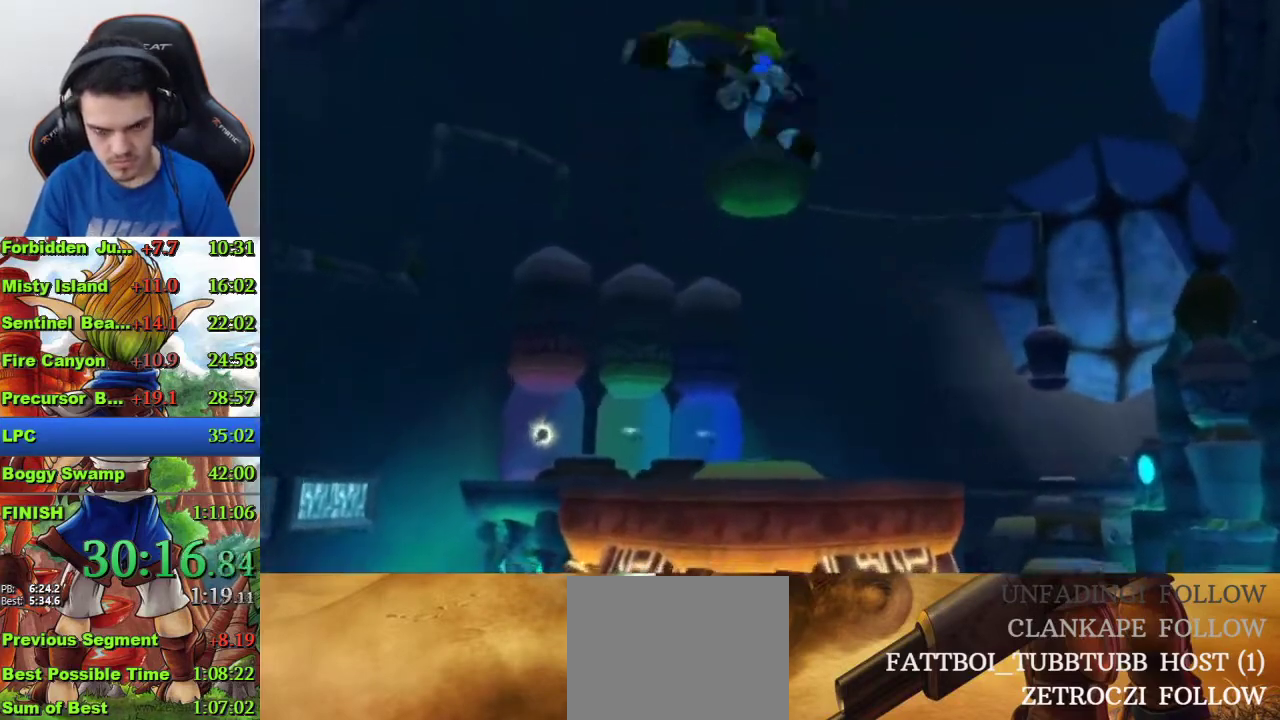
{"buttons": [], "left_stick": "up", "right_stick": "center", "events": []}
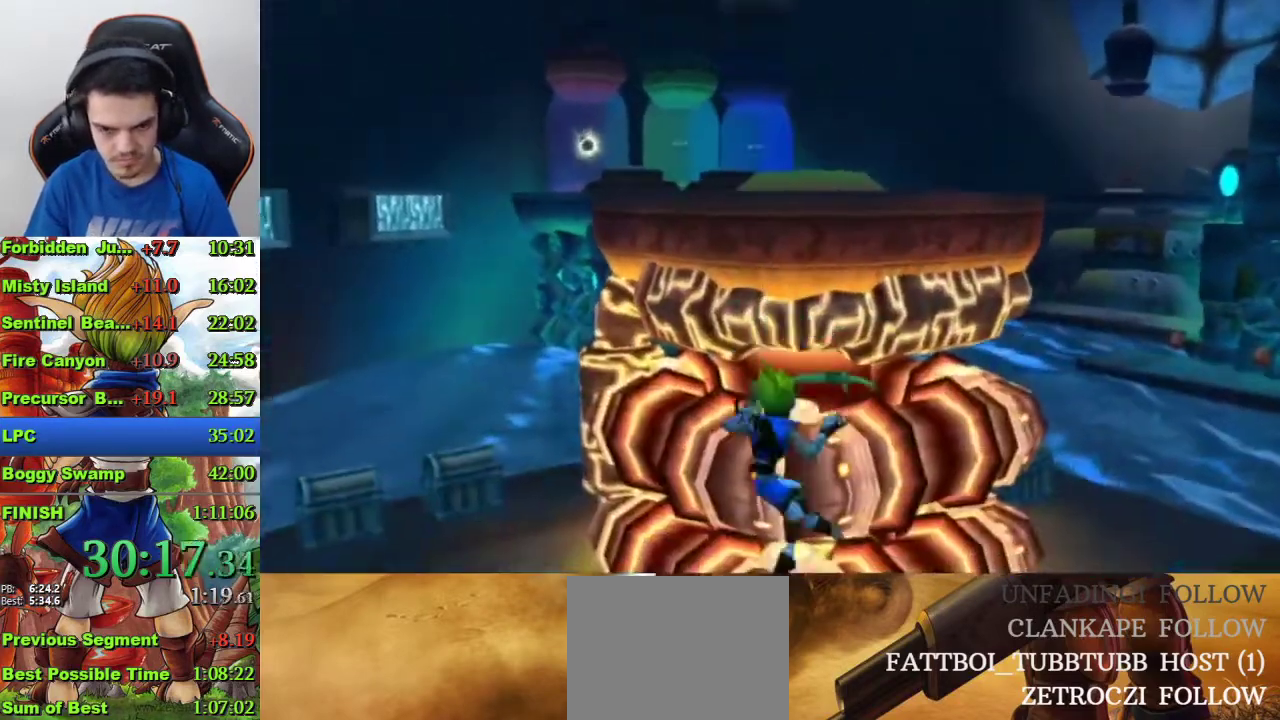
{"buttons": ["R1"], "left_stick": "center", "right_stick": "center", "events": [[67, "left_stick", "center"], [433, "R1", "down"]]}
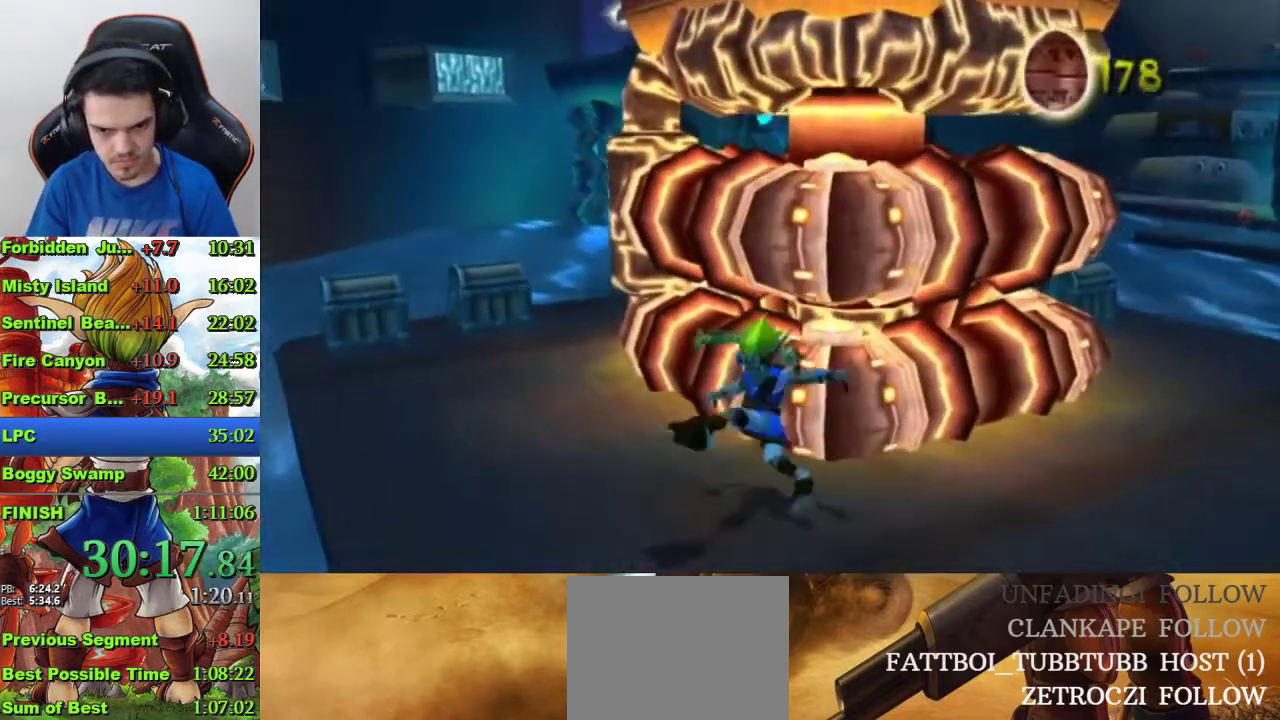
{"buttons": ["CROSS", "R1"], "left_stick": "center", "right_stick": "center", "events": [[100, "CROSS", "down"]]}
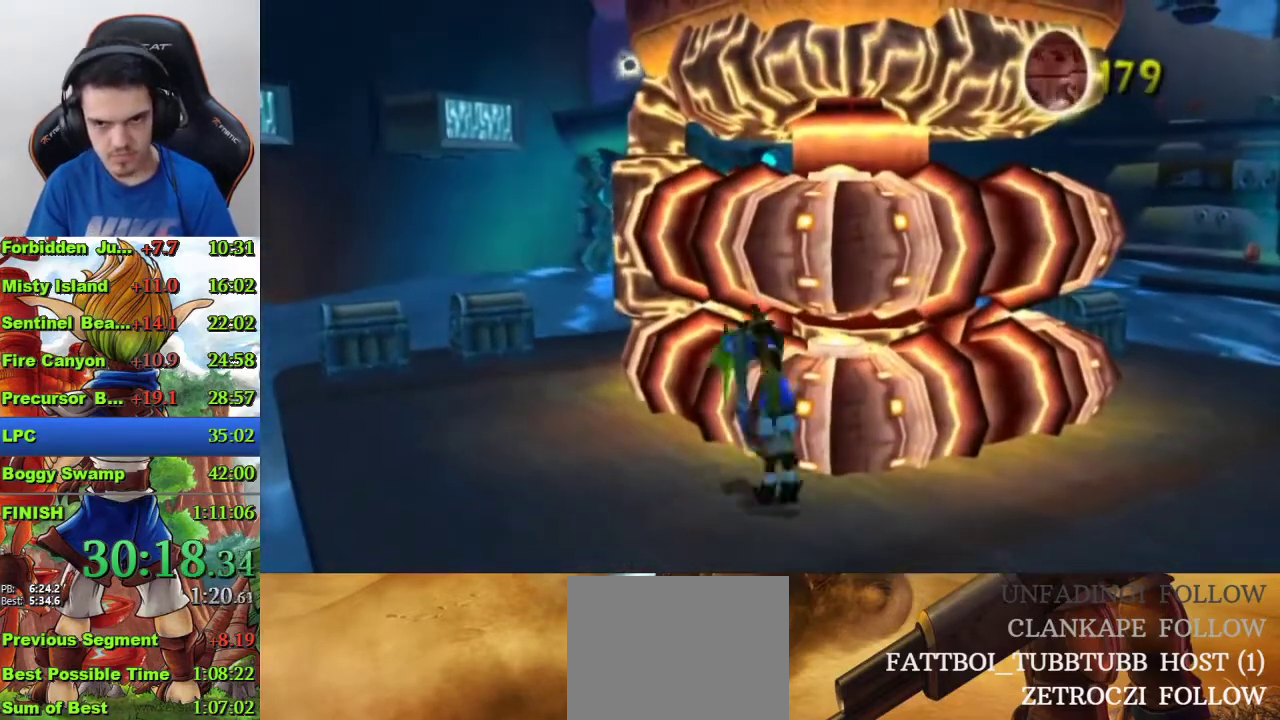
{"buttons": ["CIRCLE"], "left_stick": "up", "right_stick": "center", "events": [[167, "CROSS", "up"], [167, "left_stick", "up"], [200, "R1", "up"], [300, "CIRCLE", "down"], [367, "CIRCLE", "up"], [433, "CIRCLE", "down"]]}
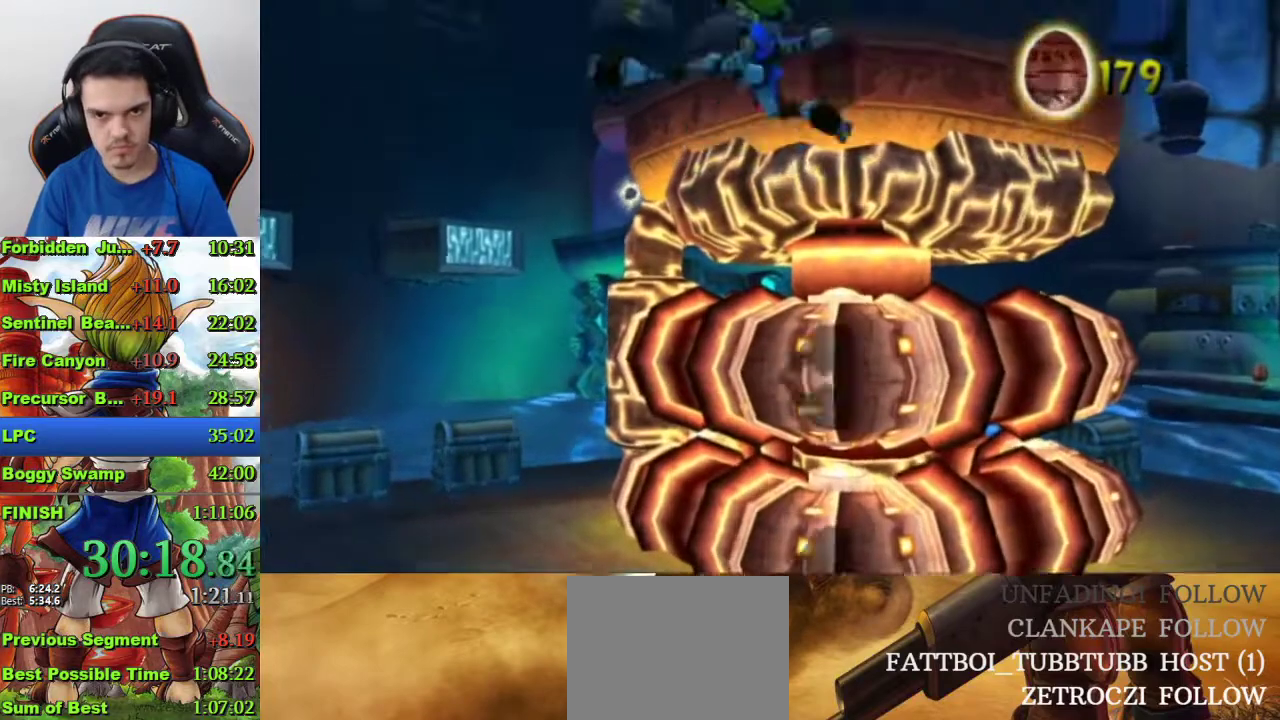
{"buttons": [], "left_stick": "up", "right_stick": "center", "events": [[33, "CIRCLE", "up"], [300, "CROSS", "down"], [467, "CROSS", "up"]]}
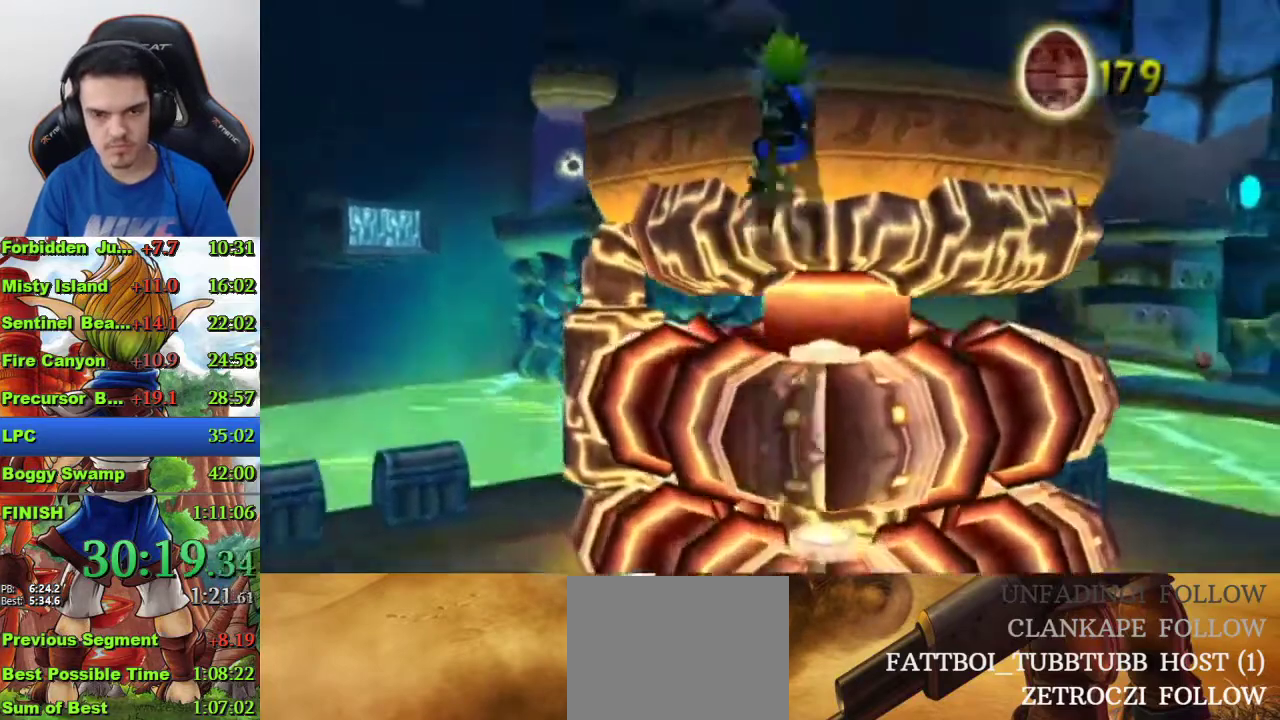
{"buttons": [], "left_stick": "up", "right_stick": "center", "events": [[167, "right_stick", "right"], [267, "right_stick", "center"]]}
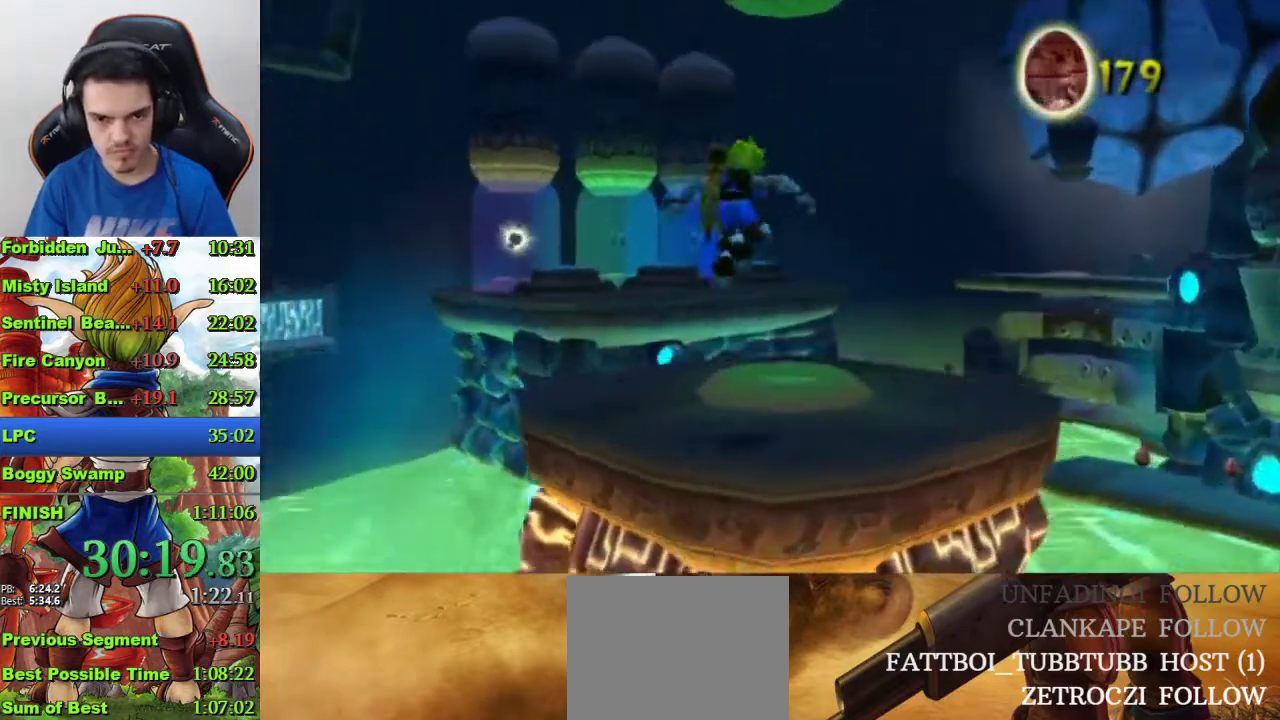
{"buttons": [], "left_stick": "up", "right_stick": "right", "events": [[300, "right_stick", "right"]]}
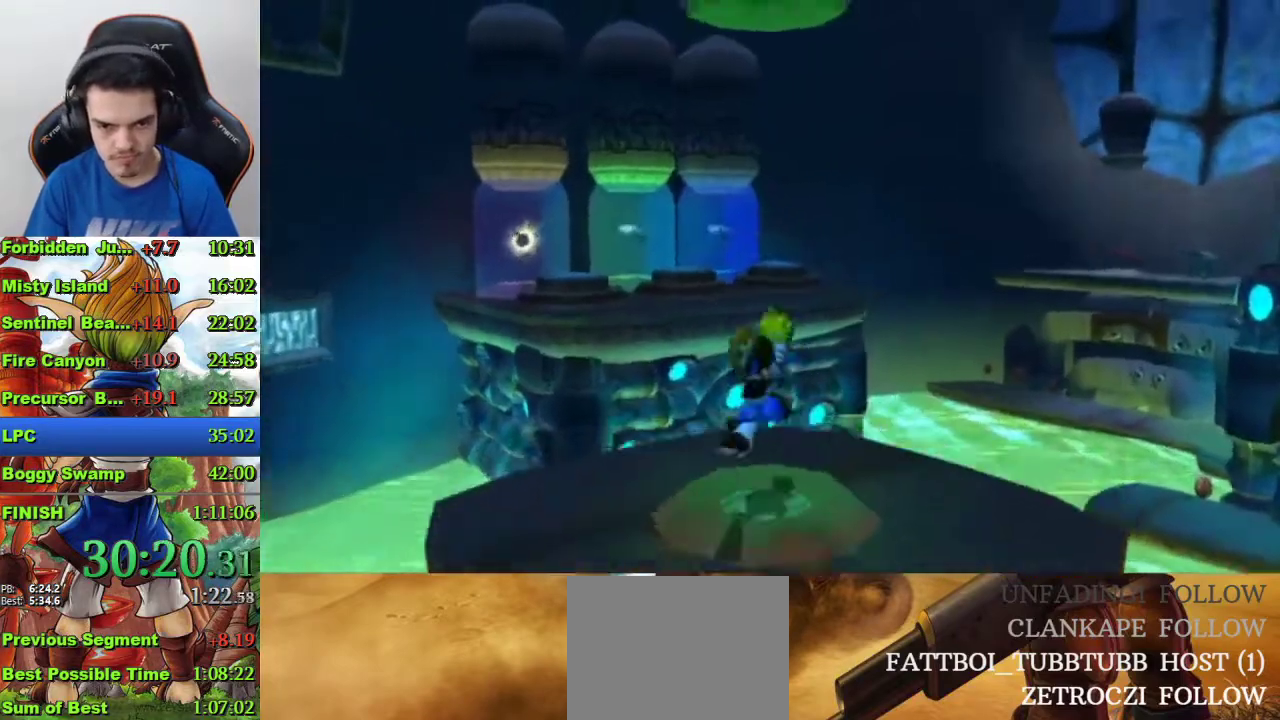
{"buttons": [], "left_stick": "up-right", "right_stick": "left", "events": [[67, "right_stick", "center"], [167, "left_stick", "center"], [467, "left_stick", "up-right"], [500, "right_stick", "left"]]}
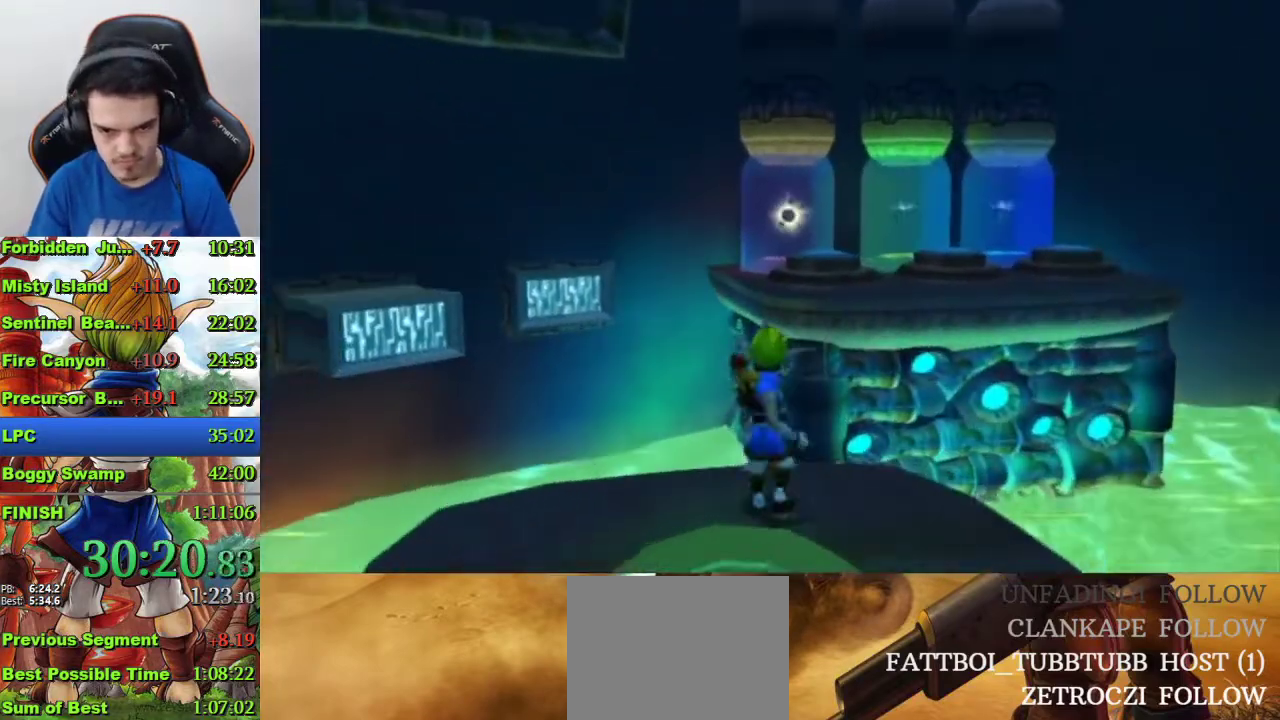
{"buttons": [], "left_stick": "center", "right_stick": "center", "events": [[67, "left_stick", "up"], [67, "right_stick", "center"], [200, "left_stick", "center"]]}
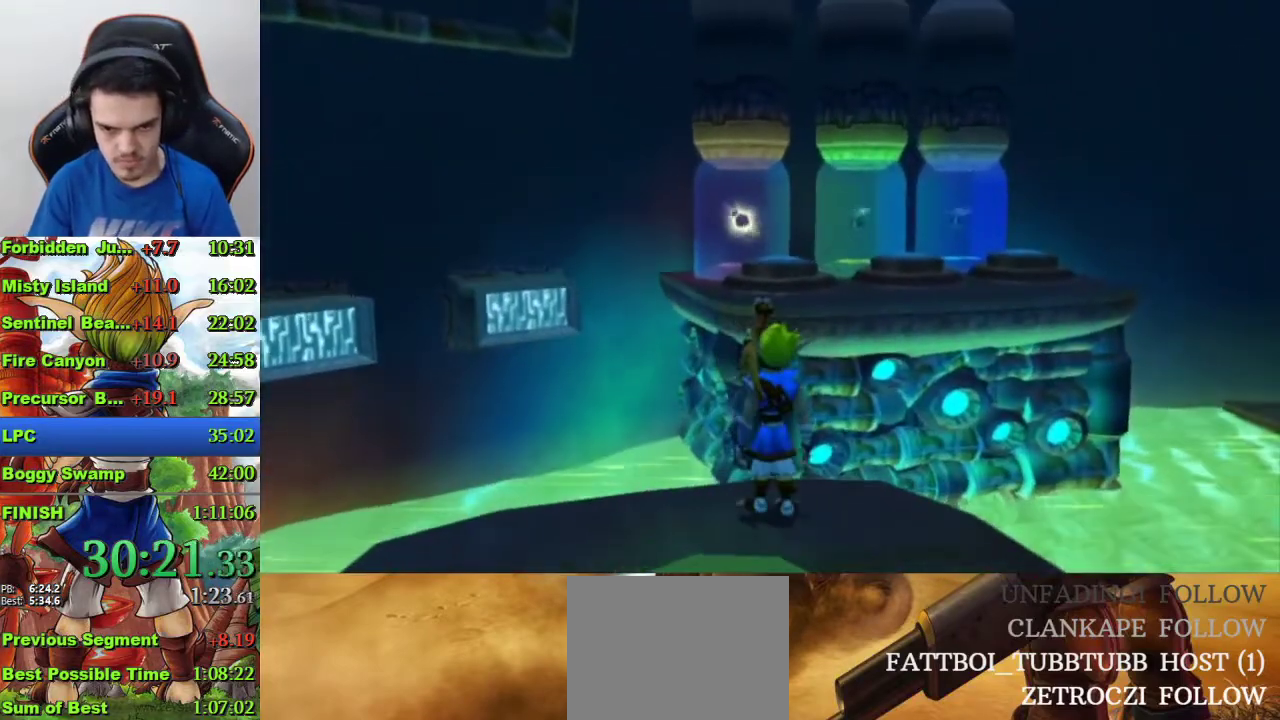
{"buttons": [], "left_stick": "center", "right_stick": "center", "events": []}
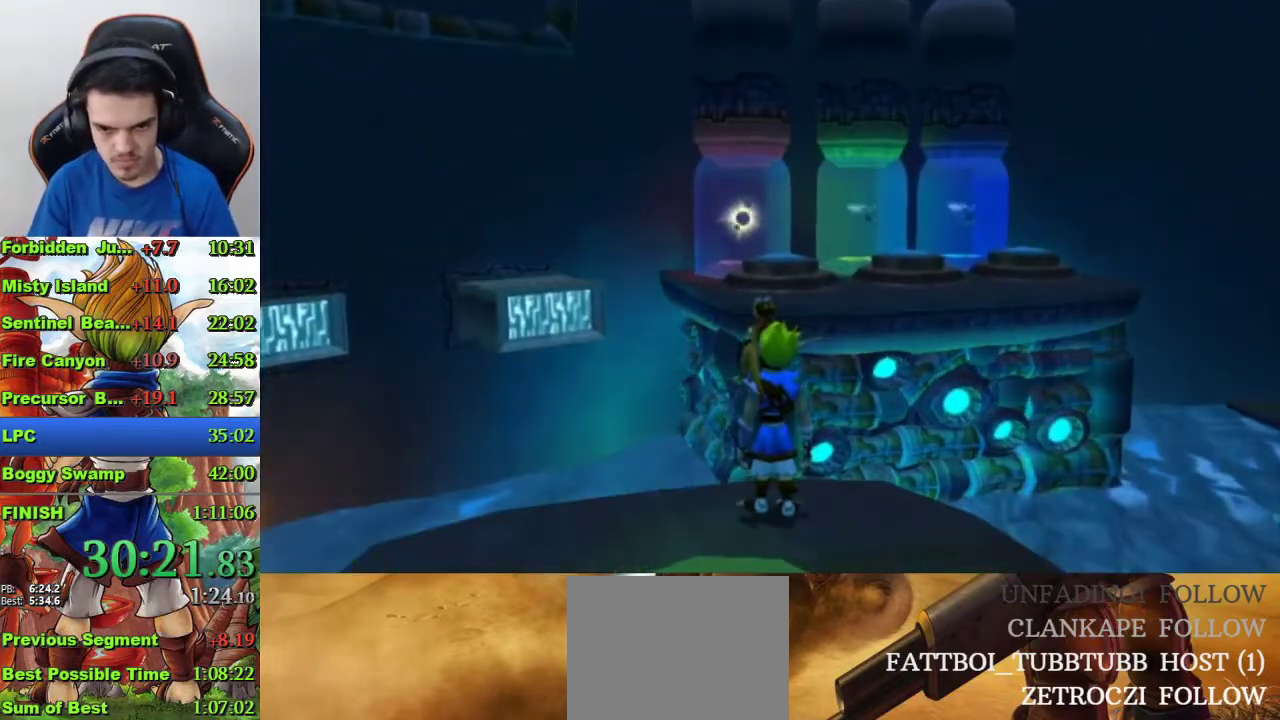
{"buttons": [], "left_stick": "up", "right_stick": "center", "events": [[167, "left_stick", "up"]]}
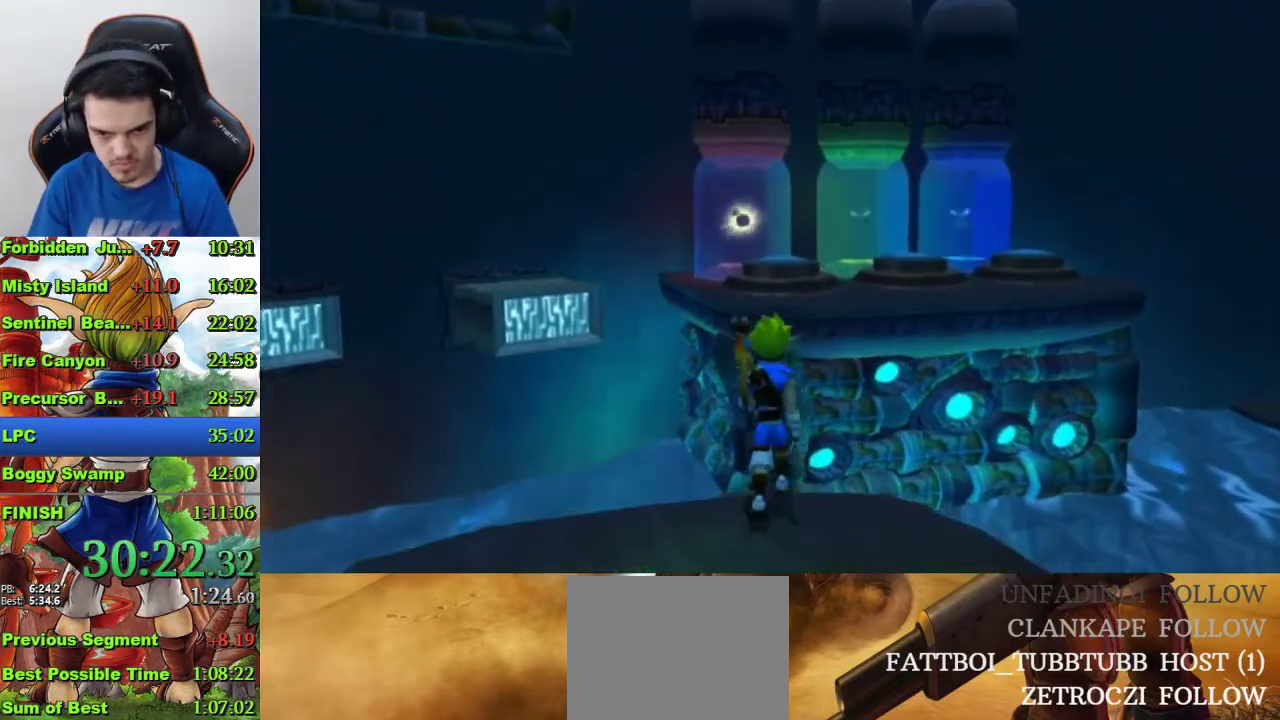
{"buttons": [], "left_stick": "up", "right_stick": "center", "events": [[233, "SQUARE", "down"], [333, "CROSS", "down"], [367, "SQUARE", "up"], [467, "CROSS", "up"]]}
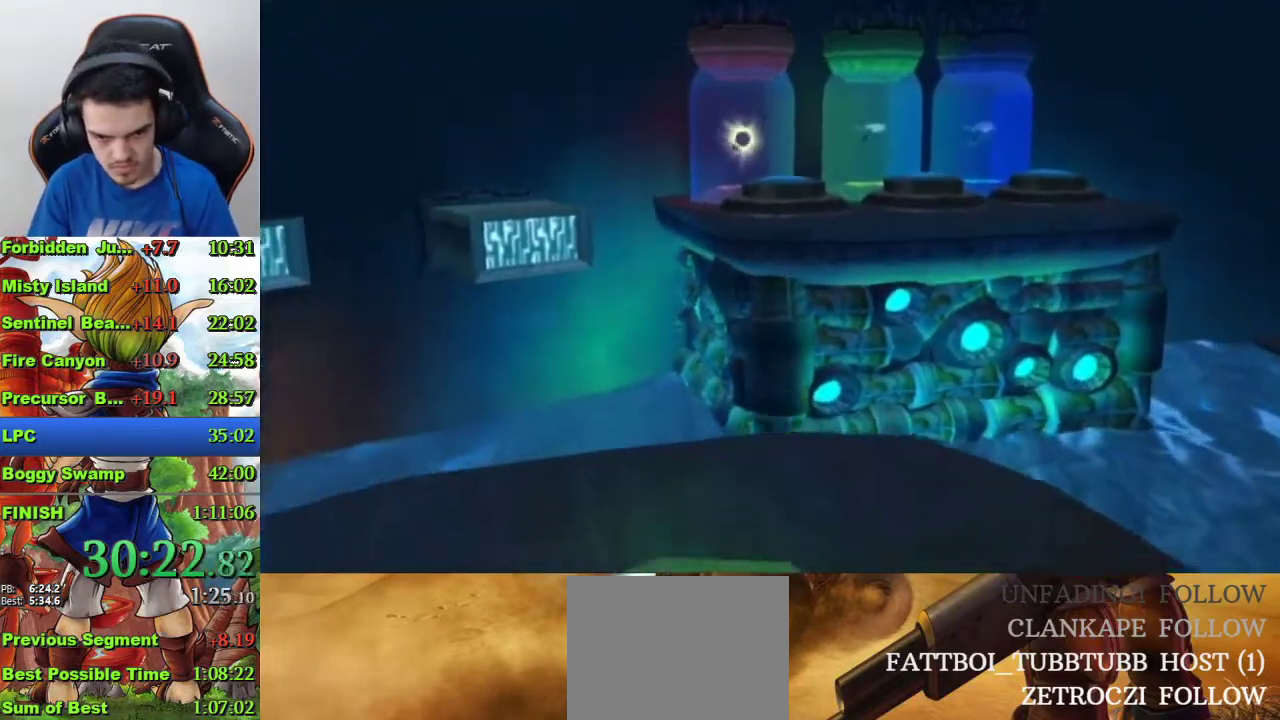
{"buttons": [], "left_stick": "up", "right_stick": "center", "events": [[33, "CIRCLE", "down"], [133, "CIRCLE", "up"], [333, "CIRCLE", "down"], [433, "CIRCLE", "up"]]}
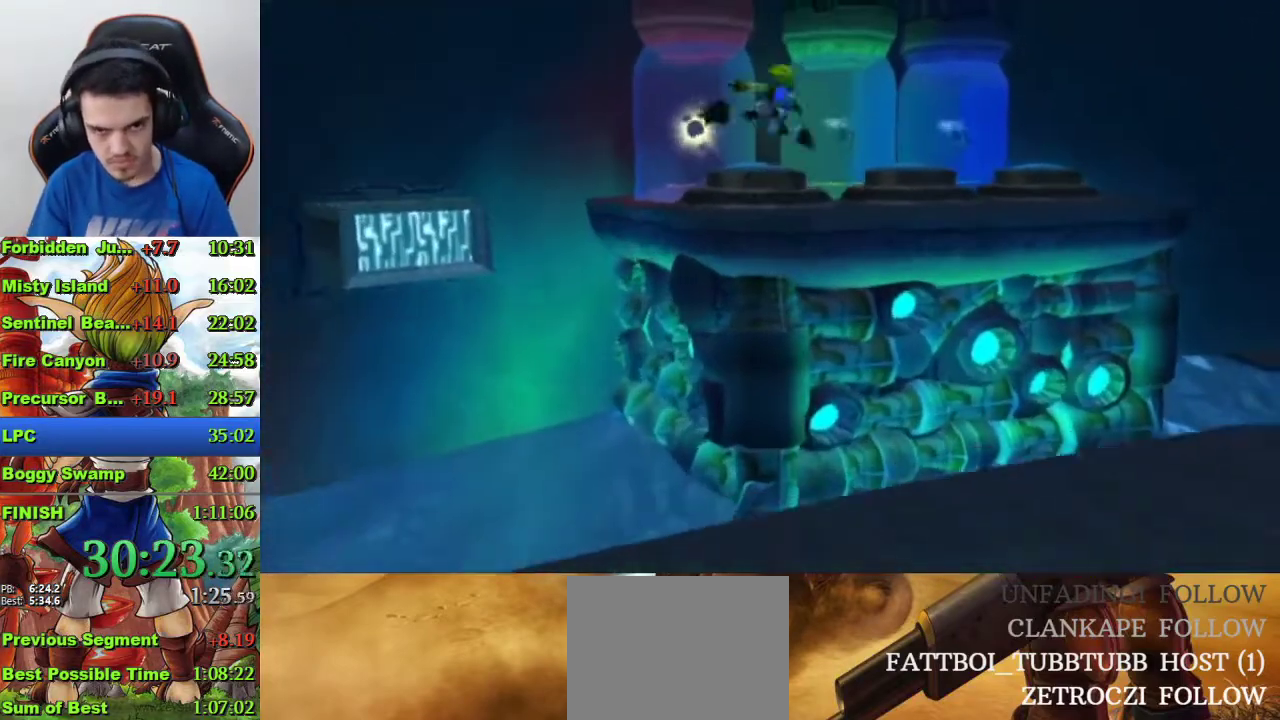
{"buttons": [], "left_stick": "center", "right_stick": "center", "events": [[333, "left_stick", "center"]]}